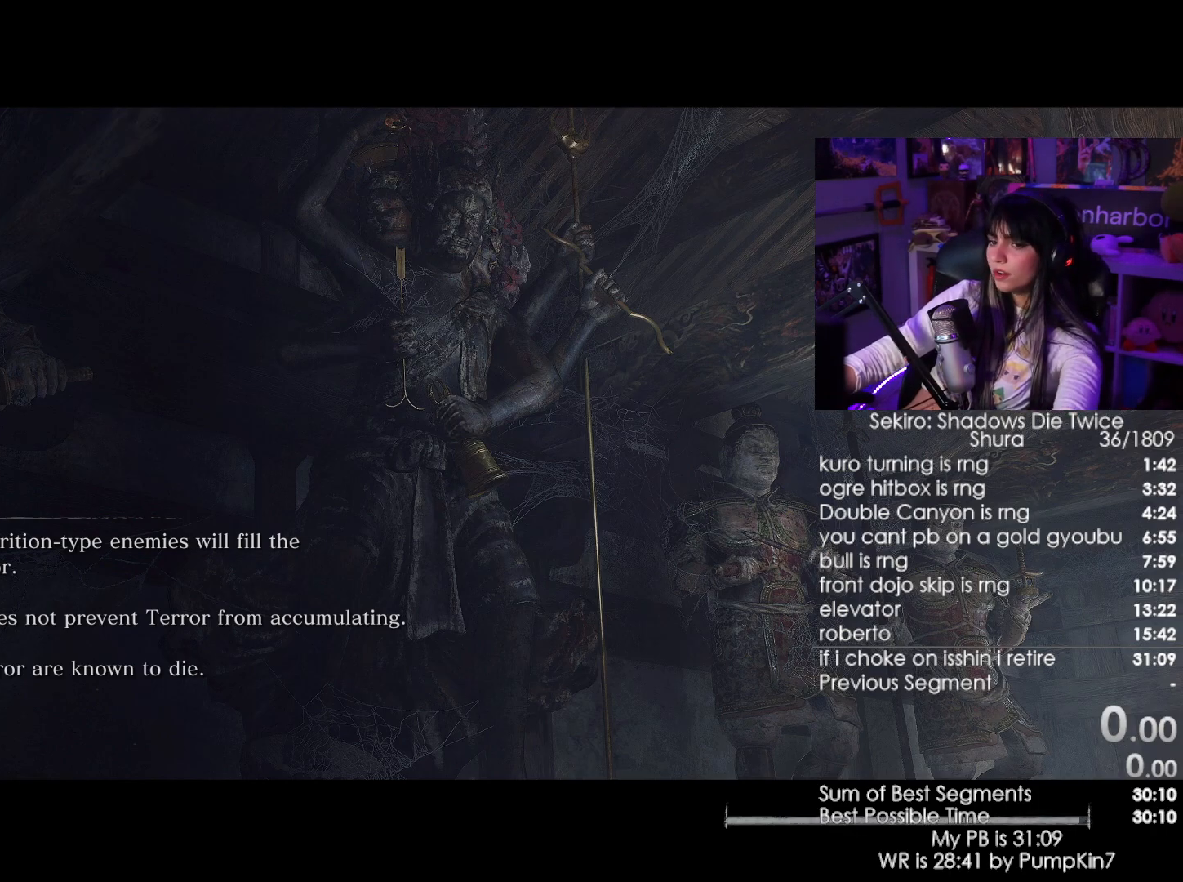
Gameplay with keyboard and mouse; each line is a JSON object with the keys and mouse buttons held at the frame after it. "events" lists presses ("down") and releases ("up") of "1", "2", "3", "4", "5", "a", "alt", "c", "caps_lock", "ctrl", "d", "e", "f", "g", "q", "r", "s", "shift", "space", "t", "tab", "v", "w", "x", "z", "mouse_left", "mouse_wheel" and "mouse_right" between this image and that frame as [ms after this image, input, new state], when the widget could be followed in between. "mouse_left", "mouse_wheel", "mouse_right" = the "left", "wheel", "right" buttons of the "mouse" list. No other keys are recorded. "wheel" means that the mouse wheel is clicked or scrolled. Not read: mouse_move.
{"keys": [], "mouse": [], "events": [[100, "e", "down"], [250, "e", "up"]]}
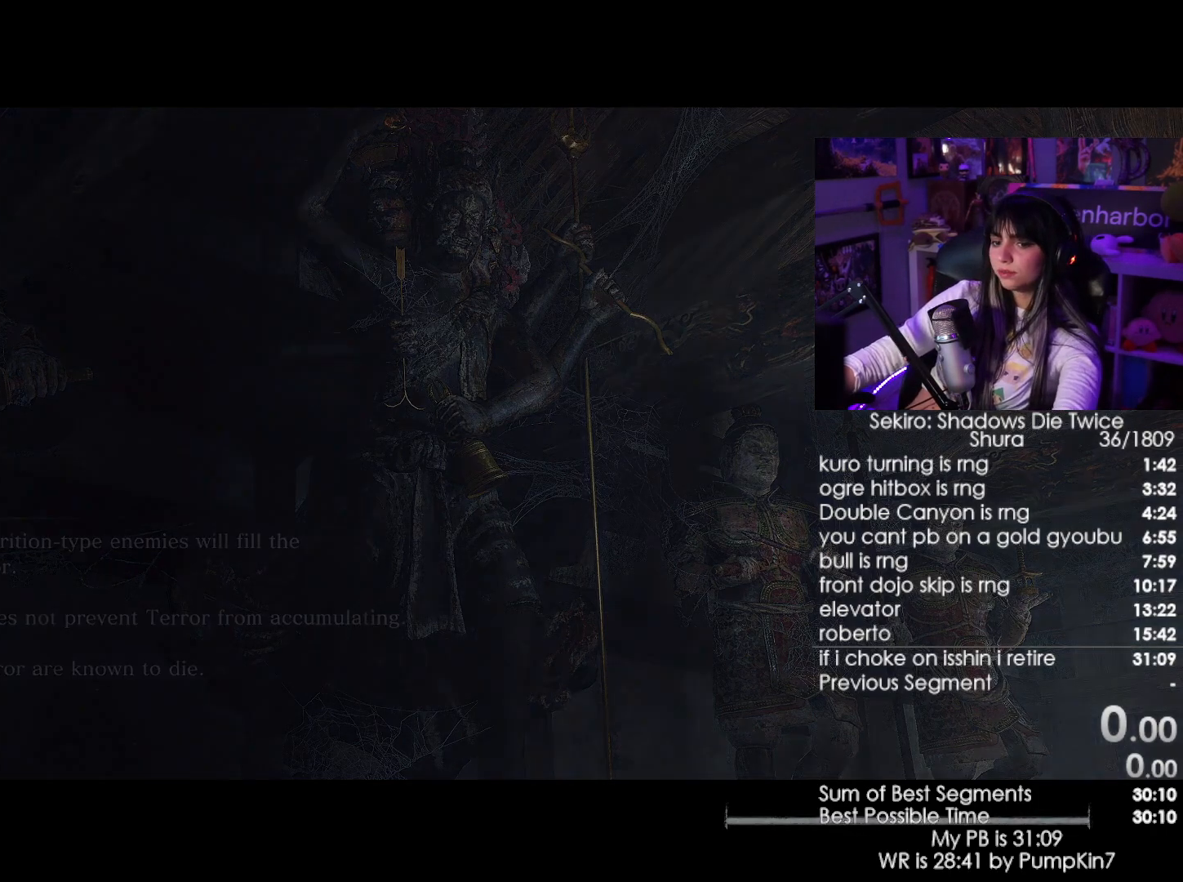
{"keys": [], "mouse": [], "events": []}
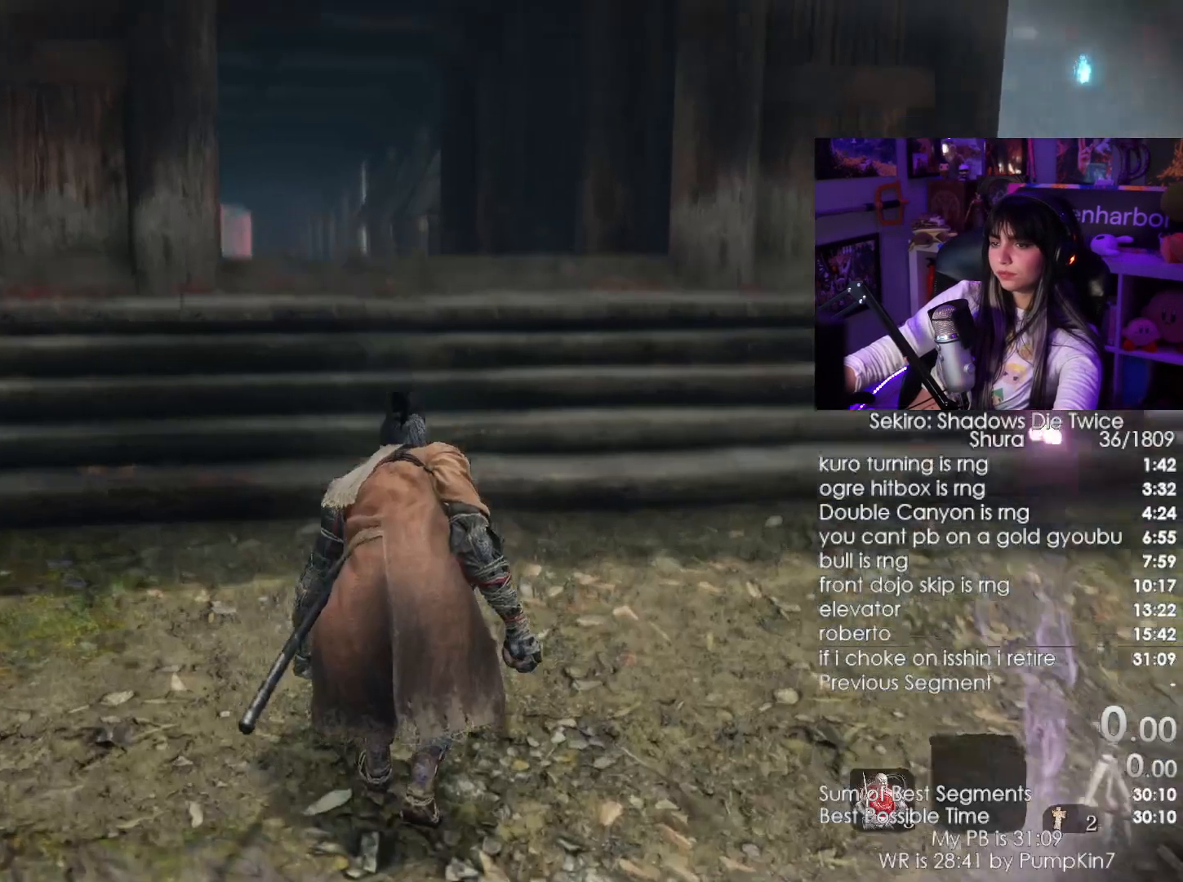
{"keys": [], "mouse": [], "events": [[83, "shift", "down"], [83, "w", "down"], [183, "shift", "up"], [467, "w", "up"]]}
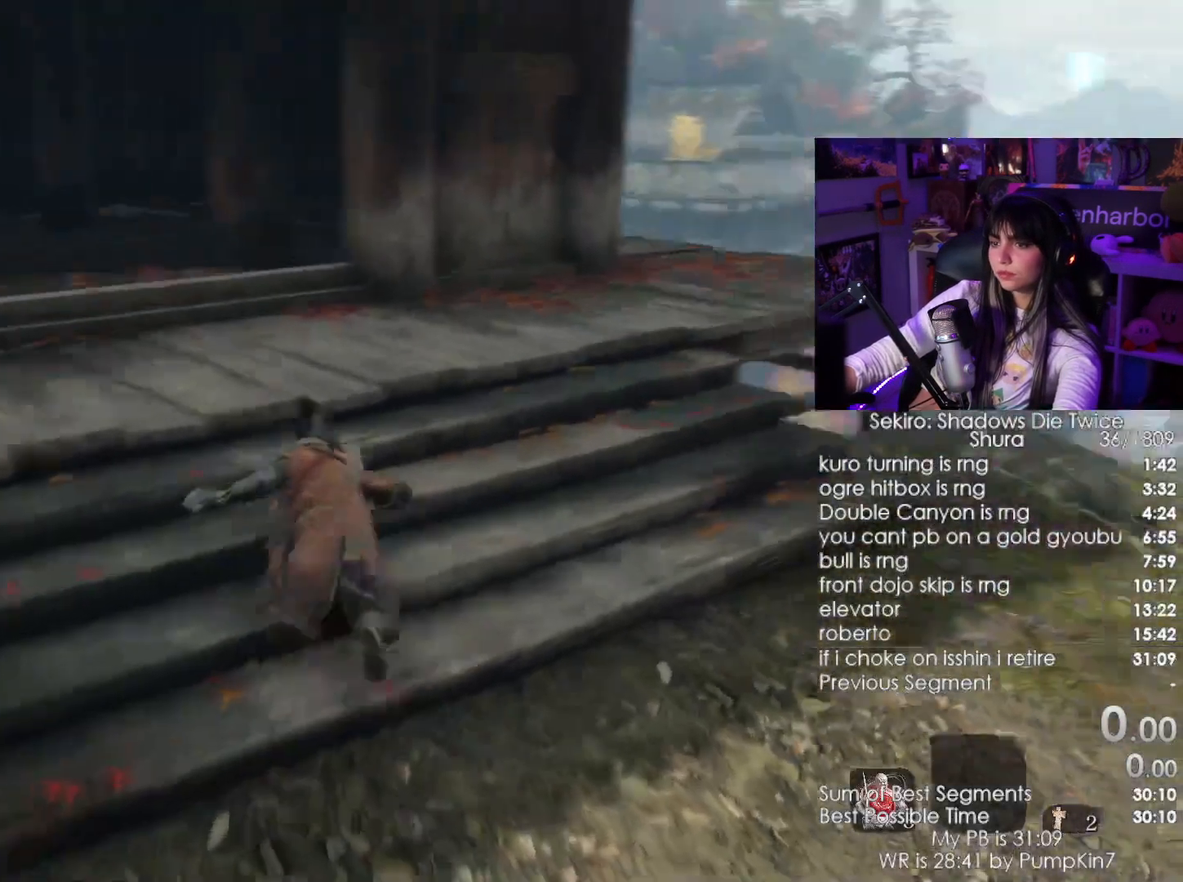
{"keys": [], "mouse": [], "events": [[383, "d", "down"], [433, "d", "up"]]}
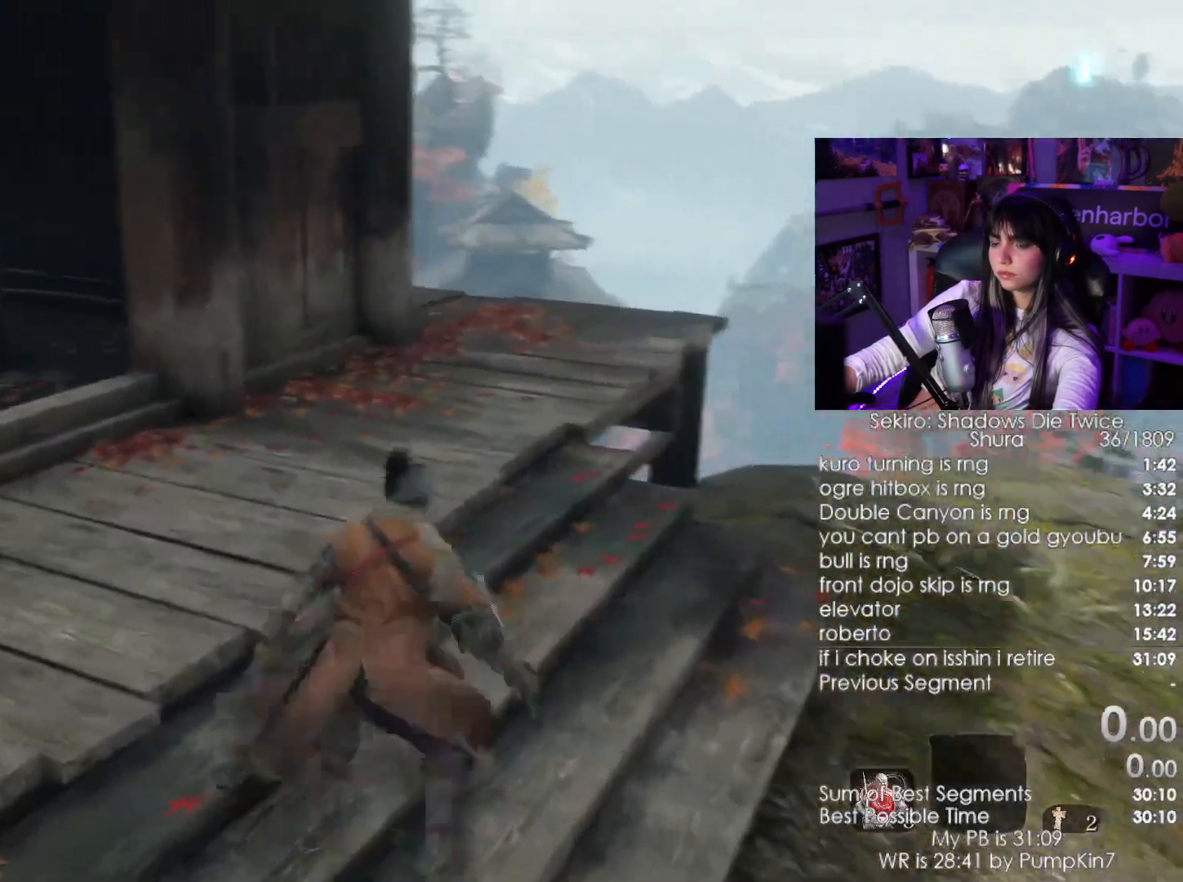
{"keys": ["d"], "mouse": [], "events": [[67, "d", "down"]]}
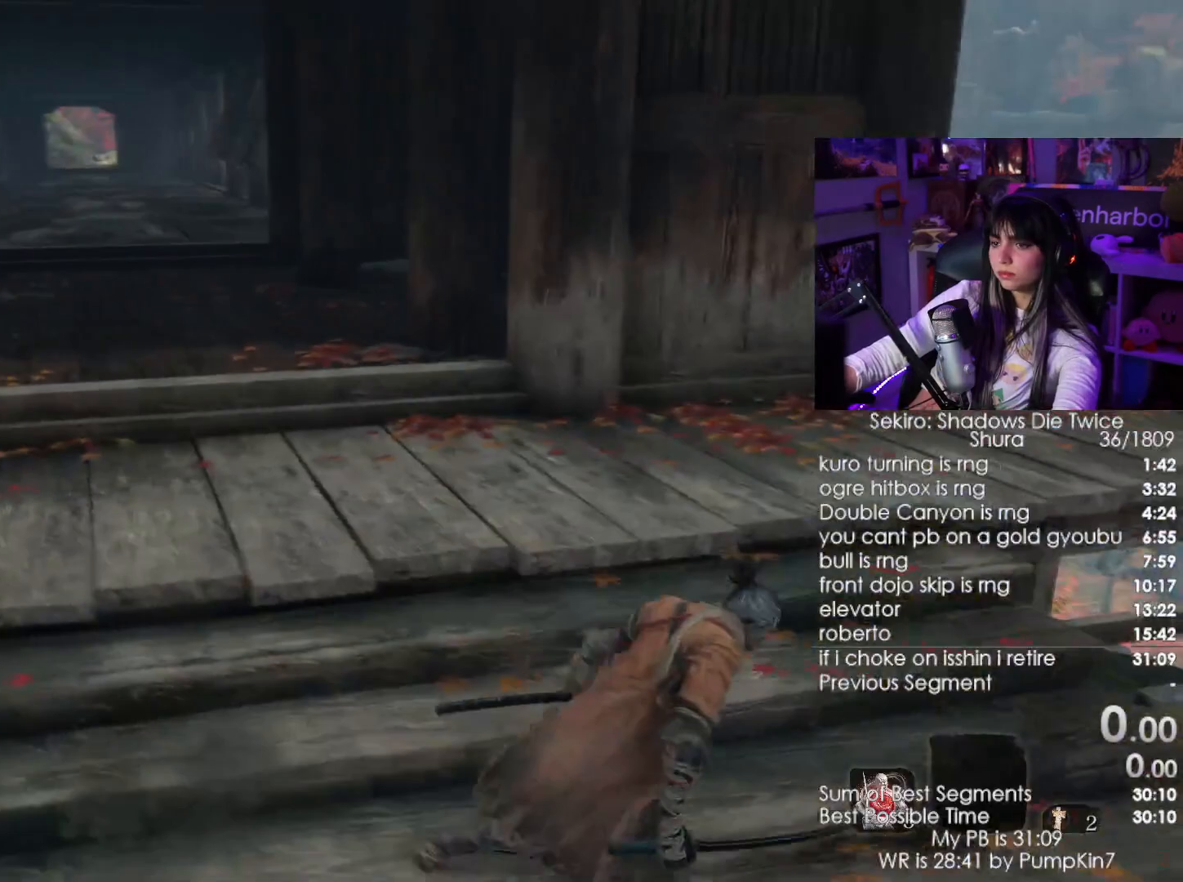
{"keys": ["shift", "w"], "mouse": [], "events": [[33, "d", "up"], [233, "w", "down"], [283, "shift", "down"]]}